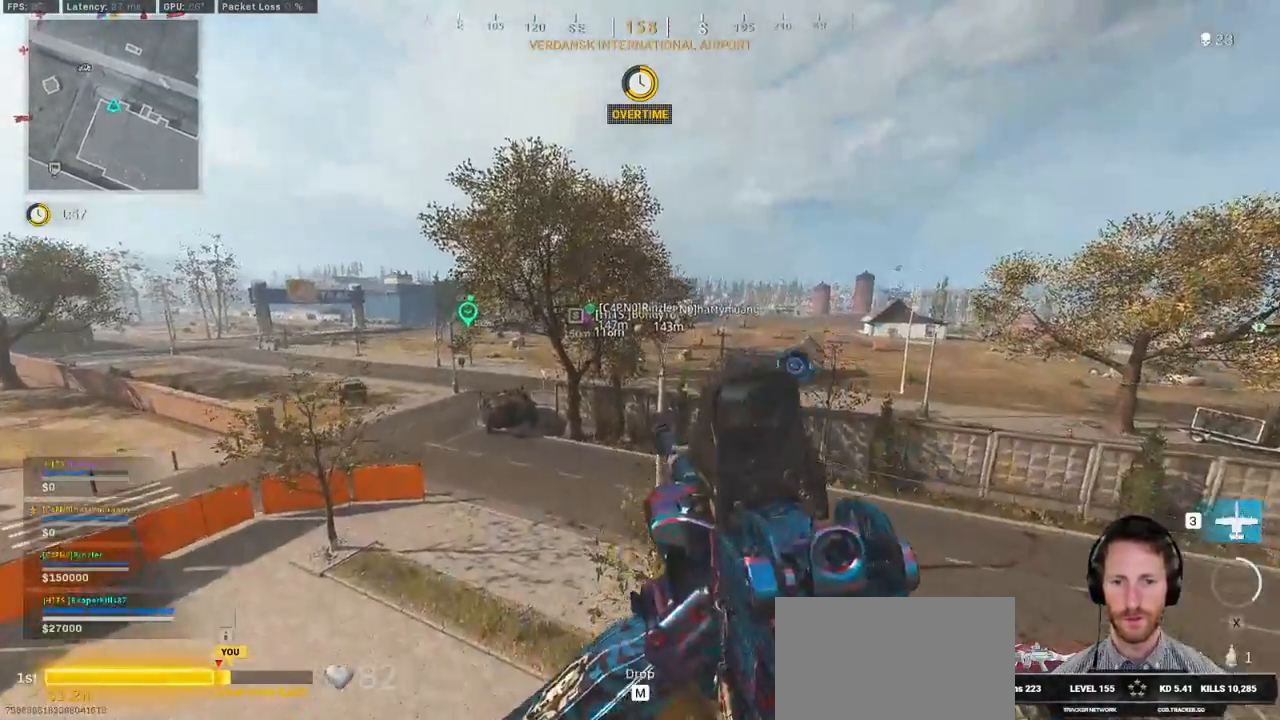
Gameplay with keyboard and mouse; each line is a JSON object with the keys and mouse buttons held at the frame after it. "events" lists presses ("down") and releases ("up") of "1", "2", "3", "4", "5", "a", "alt", "b", "c", "ctrl", "d", "e", "f", "g", "q", "r", "s", "shift", "space", "t", "tab", "v", "w", "x", "z", "mouse_left", "mouse_wheel", "mouse_right", "mouse_mb4" and "mouse_mb5" between this image and that frame as [ms after this image, input, new state], when the widget could be followed in between. "mouse_left", "mouse_wheel", "mouse_right", "mouse_mb4", "mouse_mb5" = the "left", "wheel", "right", "mb4", "mb5" buttons of the "mouse" list. No other keys are recorded. "wheel" means that the mouse wheel is clicked or scrolled. Mouse movement is not recorded.
{"keys": ["a", "shift", "w"], "mouse": [], "events": [[34, "a", "down"]]}
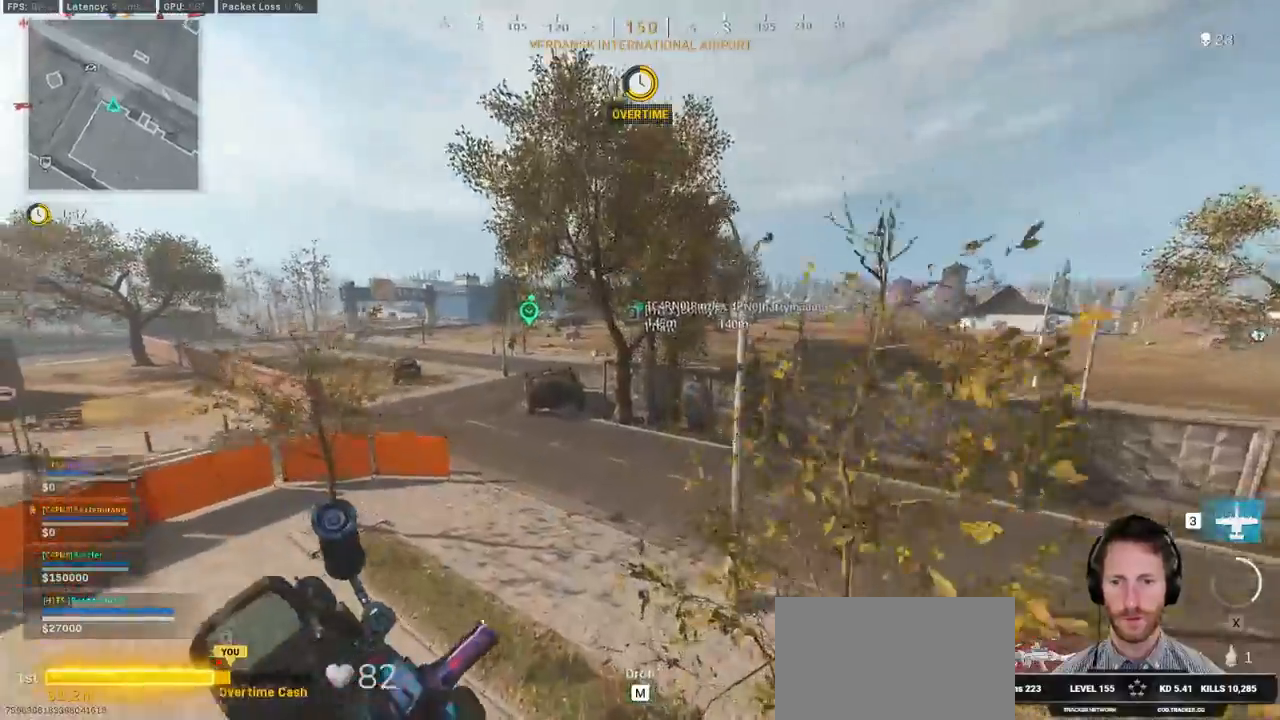
{"keys": ["w"], "mouse": [], "events": [[50, "a", "up"], [384, "c", "down"], [450, "c", "up"], [484, "shift", "up"]]}
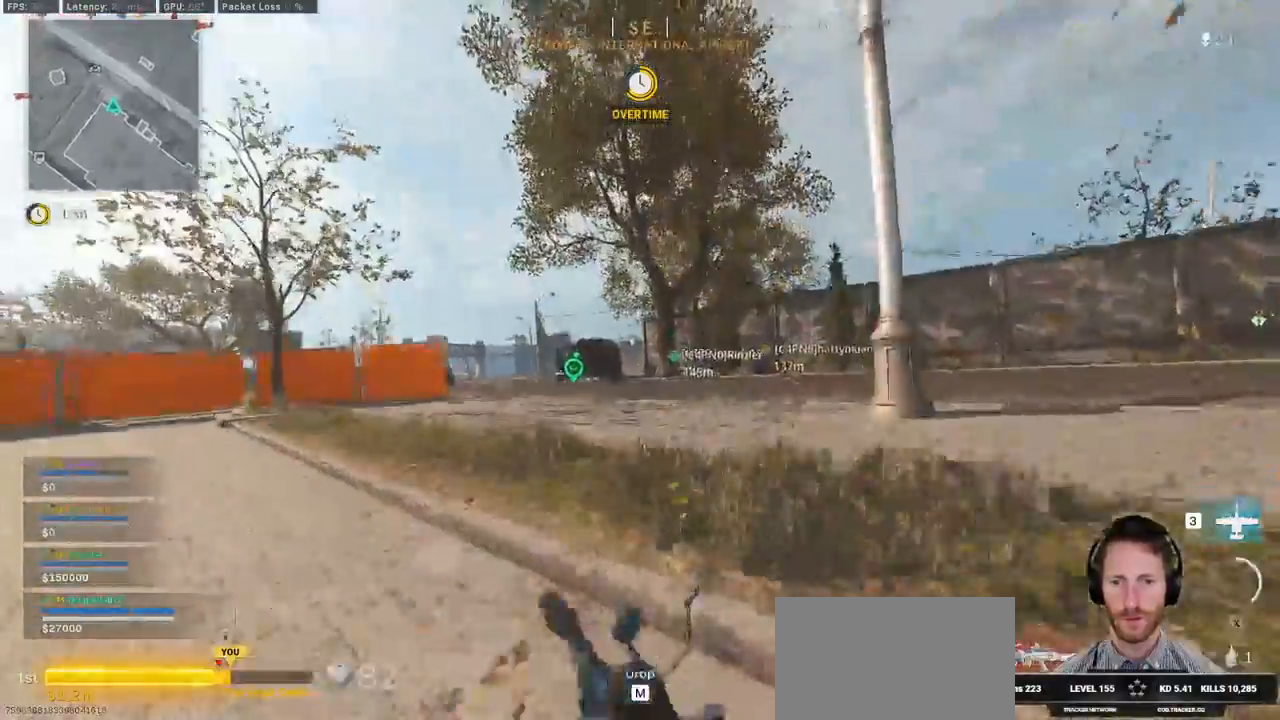
{"keys": ["shift", "w"], "mouse": [], "events": [[50, "c", "down"], [100, "space", "down"], [150, "c", "up"], [150, "shift", "down"], [200, "space", "up"]]}
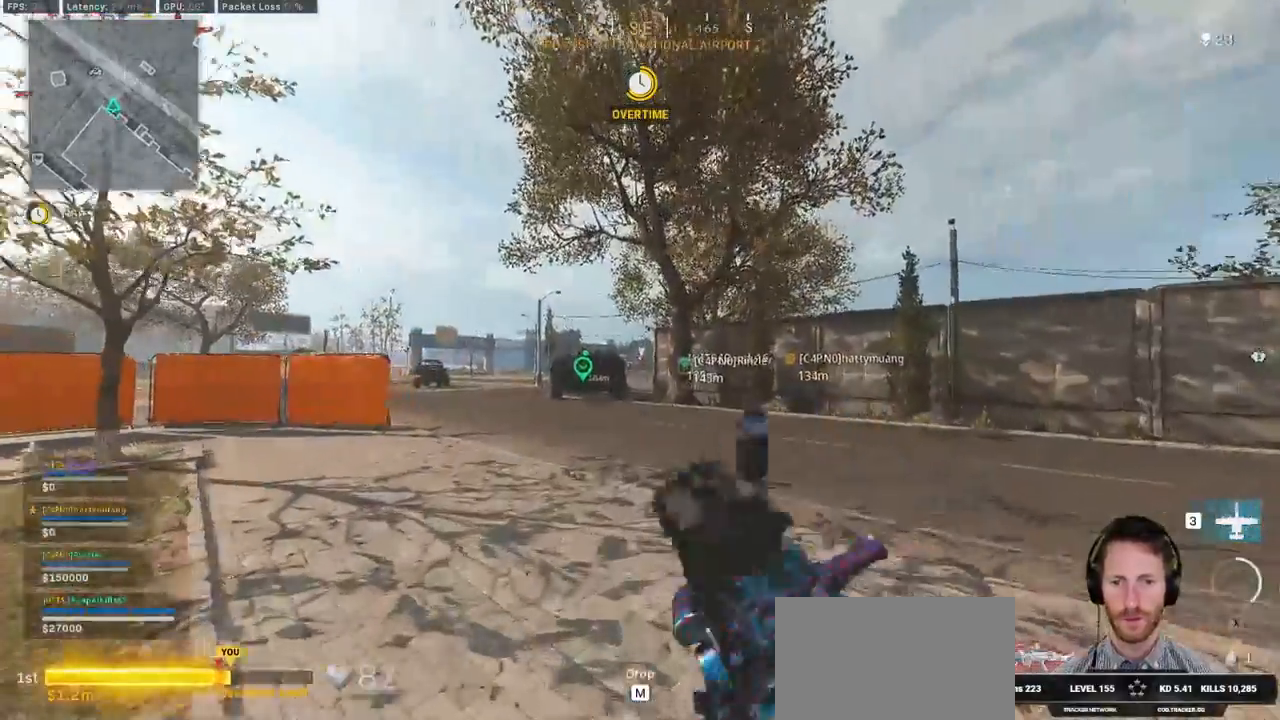
{"keys": ["shift", "w"], "mouse": [], "events": []}
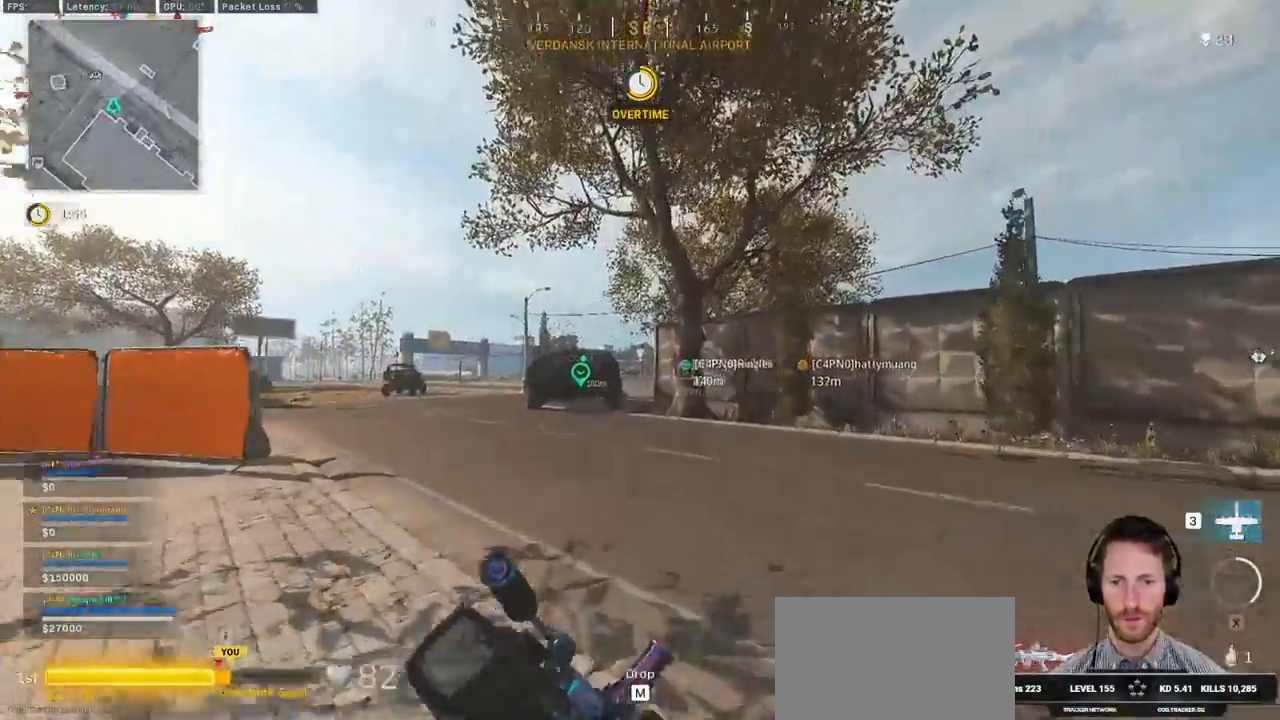
{"keys": ["shift", "w"], "mouse": [], "events": [[150, "c", "down"], [217, "c", "up"], [267, "shift", "up"], [334, "c", "down"], [367, "space", "down"], [417, "c", "up"], [450, "shift", "down"], [467, "space", "up"]]}
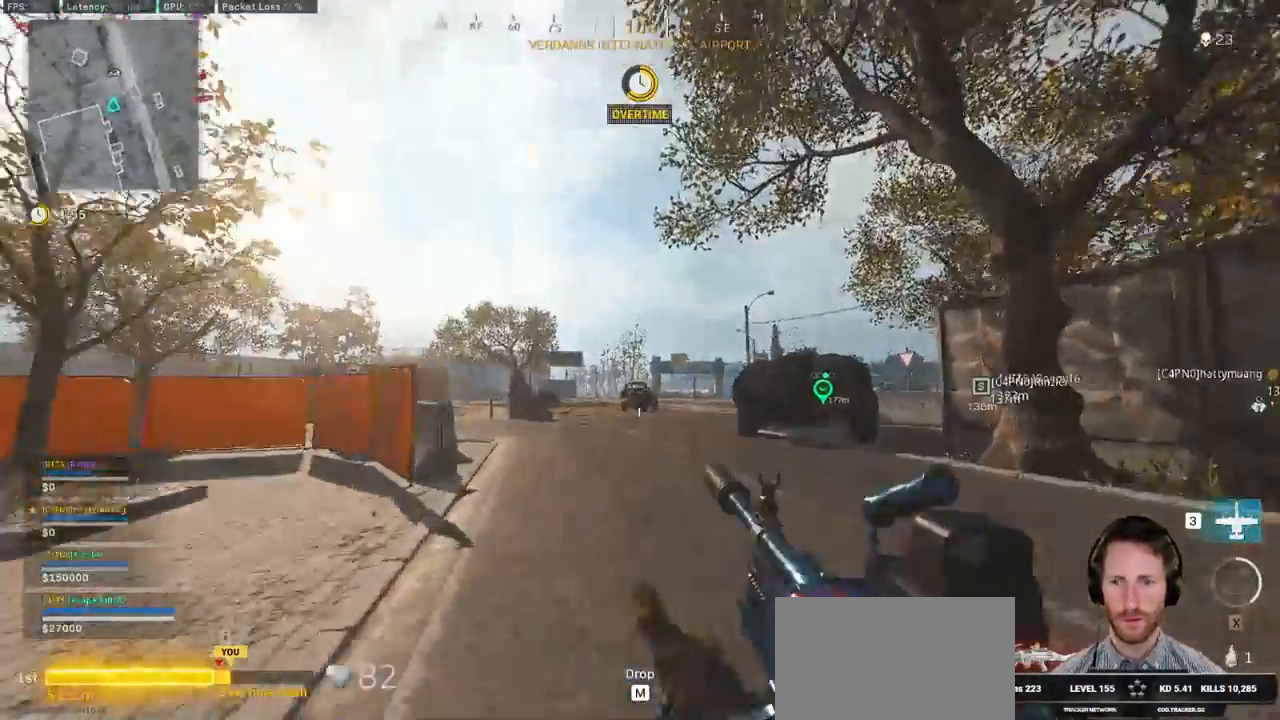
{"keys": ["shift", "w"], "mouse": [], "events": []}